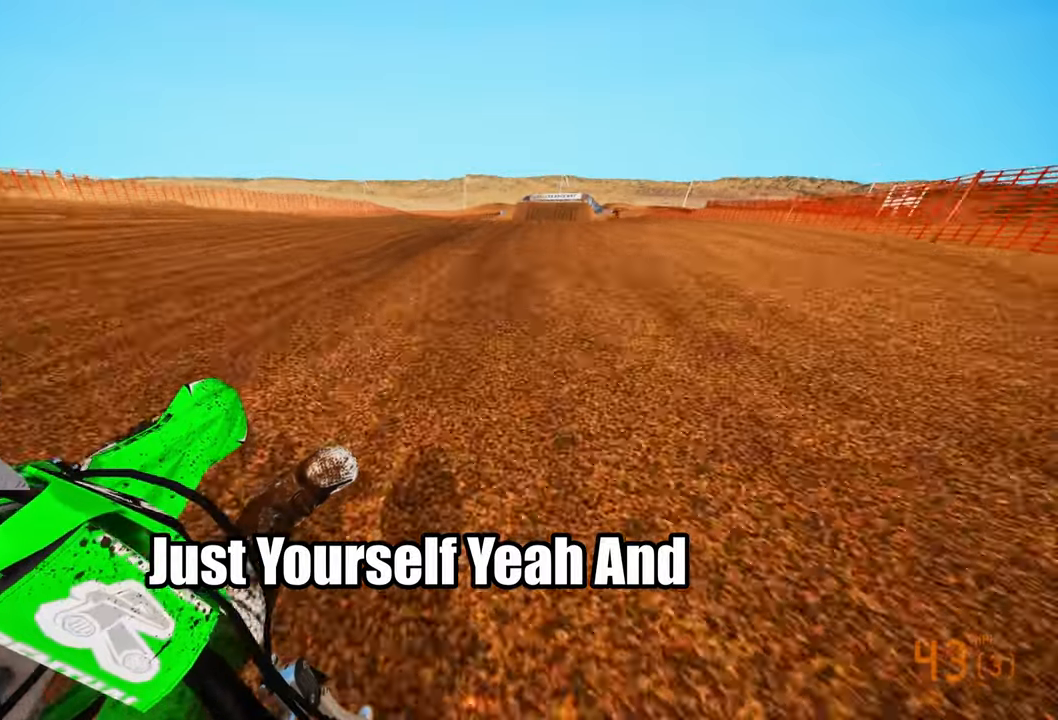
Gameplay with a controller (PlayStation layout); each line is a JSON object with the inputs held at the frame after it. "events" lists button and stick changes between this image and that frame as [ms after this image, input, new state], when the widget could be followed in between.
{"buttons": ["R2"], "left_stick": "up-right", "right_stick": "center", "events": [[67, "right_stick", "center"], [133, "R3", "down"], [250, "R3", "up"], [283, "right_stick", "down"], [467, "right_stick", "center"]]}
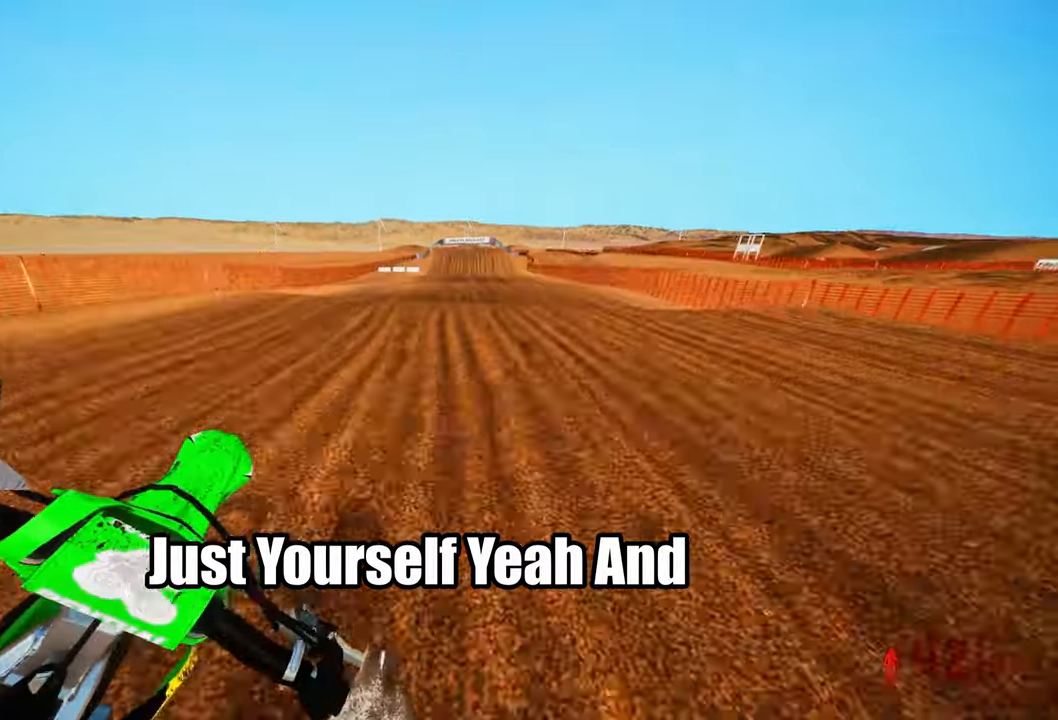
{"buttons": ["R2"], "left_stick": "center", "right_stick": "up", "events": [[333, "left_stick", "center"], [400, "right_stick", "up"]]}
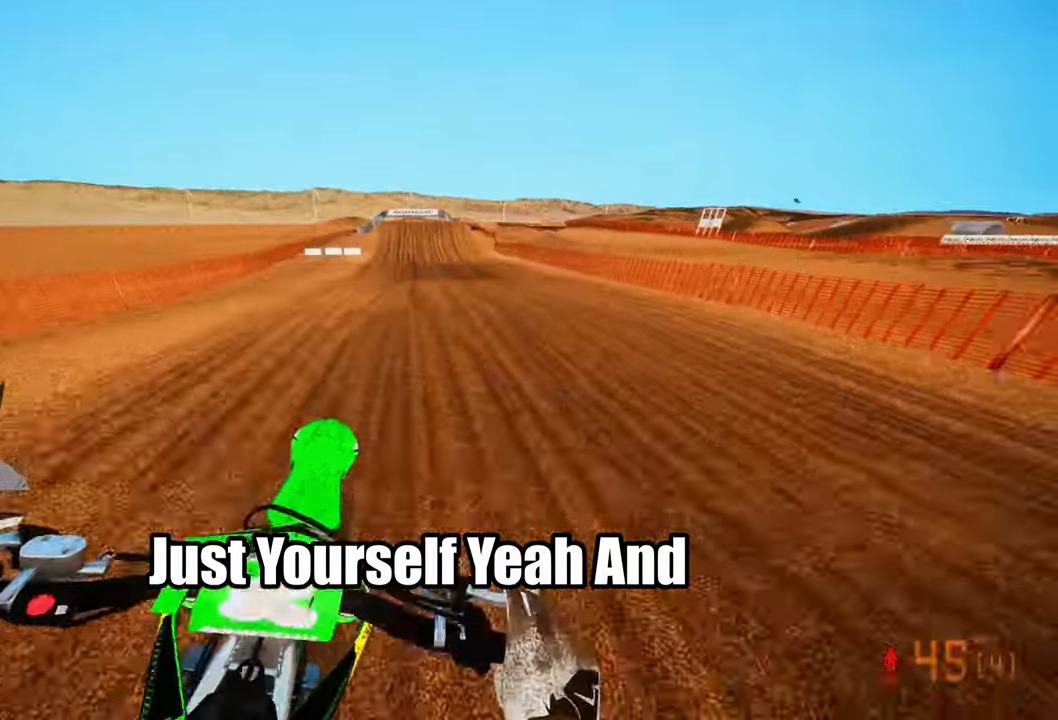
{"buttons": ["R2"], "left_stick": "center", "right_stick": "center", "events": [[50, "left_stick", "up-left"], [183, "left_stick", "center"], [283, "right_stick", "center"]]}
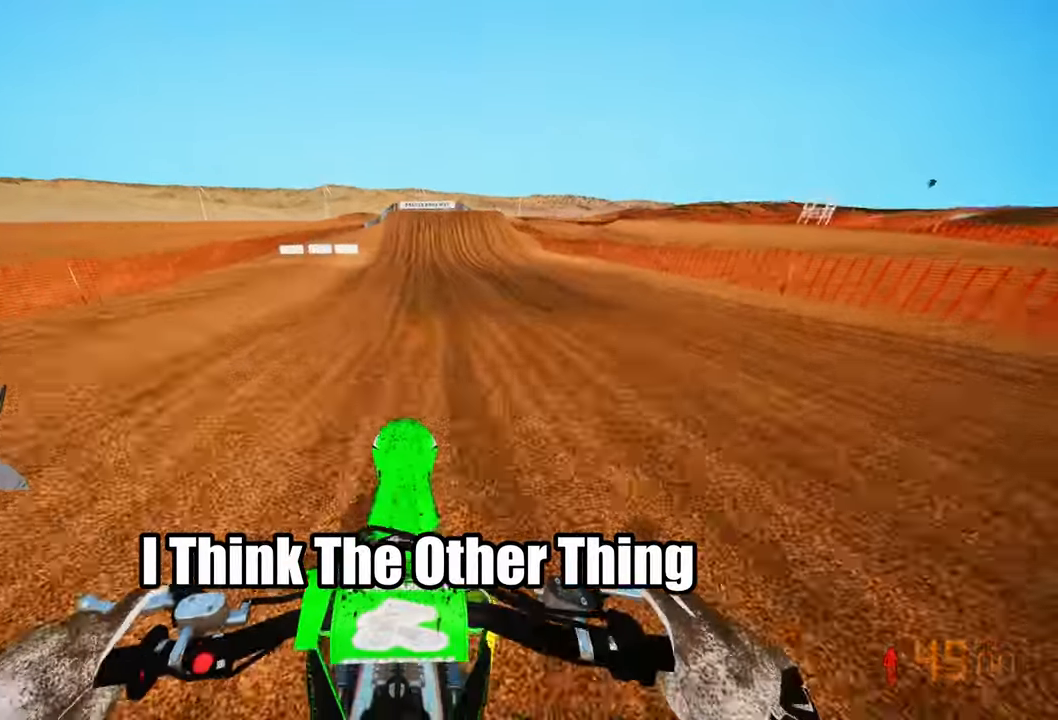
{"buttons": ["R2"], "left_stick": "center", "right_stick": "center", "events": []}
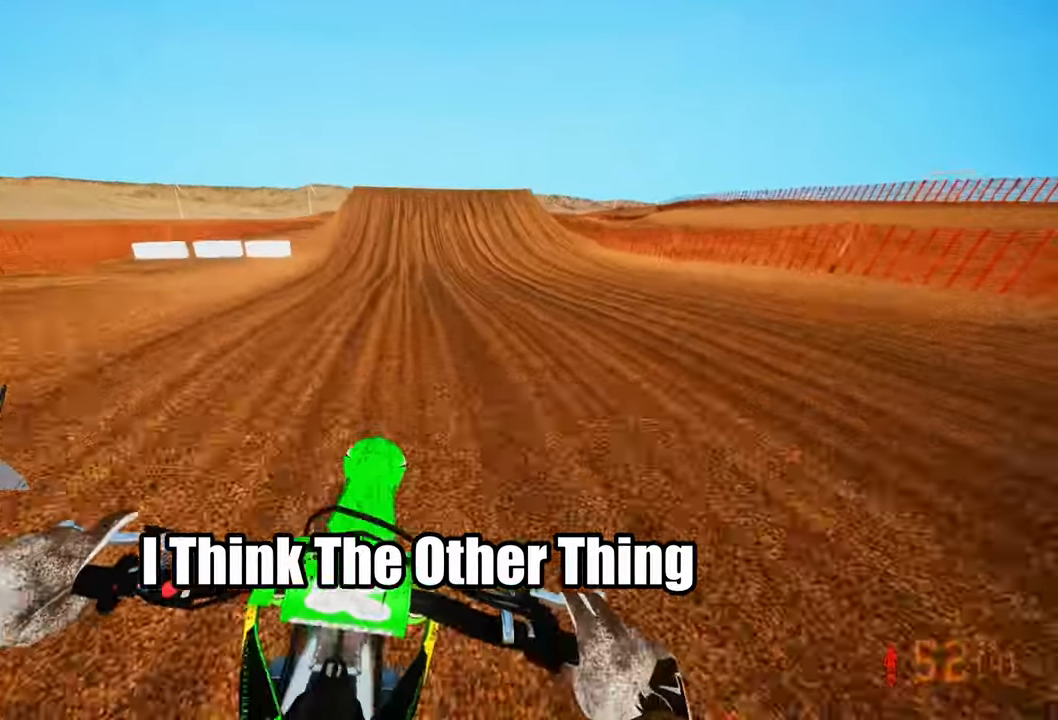
{"buttons": ["R2"], "left_stick": "center", "right_stick": "center"}